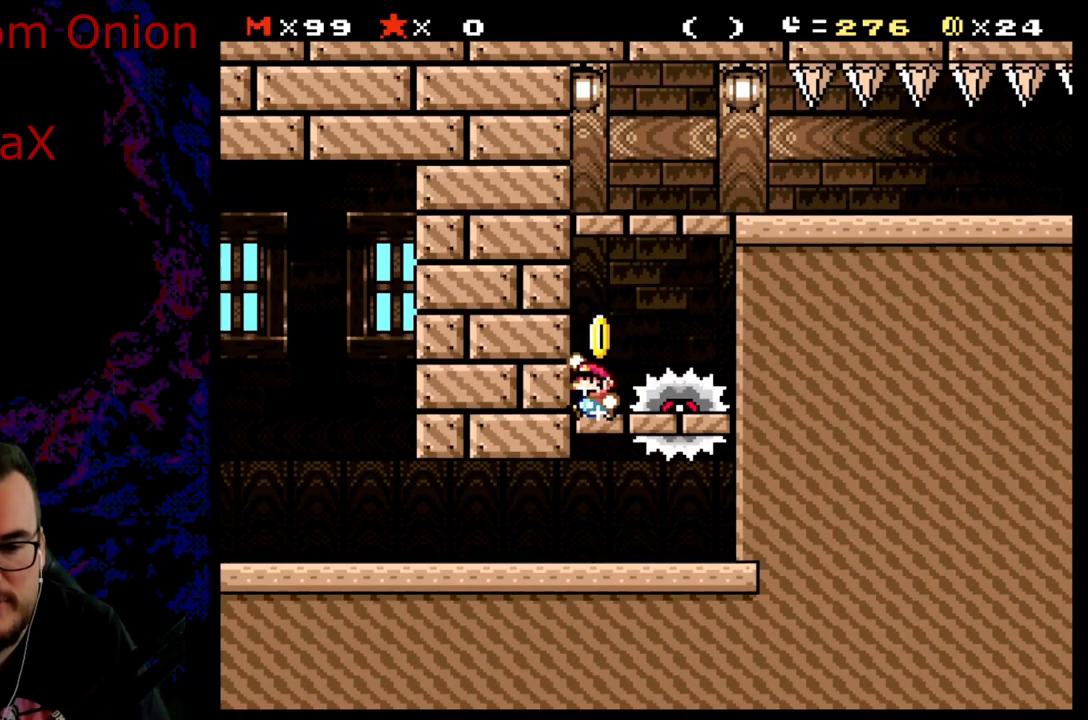
Gameplay with a controller (Nintendo layout); each line is a JSON object with the inputs held at the frame after it. "events" lists button and stick changes between this image and that frame as [ms after this image, input, new state], when the widget could be followed in between. Not read: L3 R3.
{"buttons": ["B", "Y"], "events": [[100, "B", "down"], [150, "DPAD_LEFT", "up"]]}
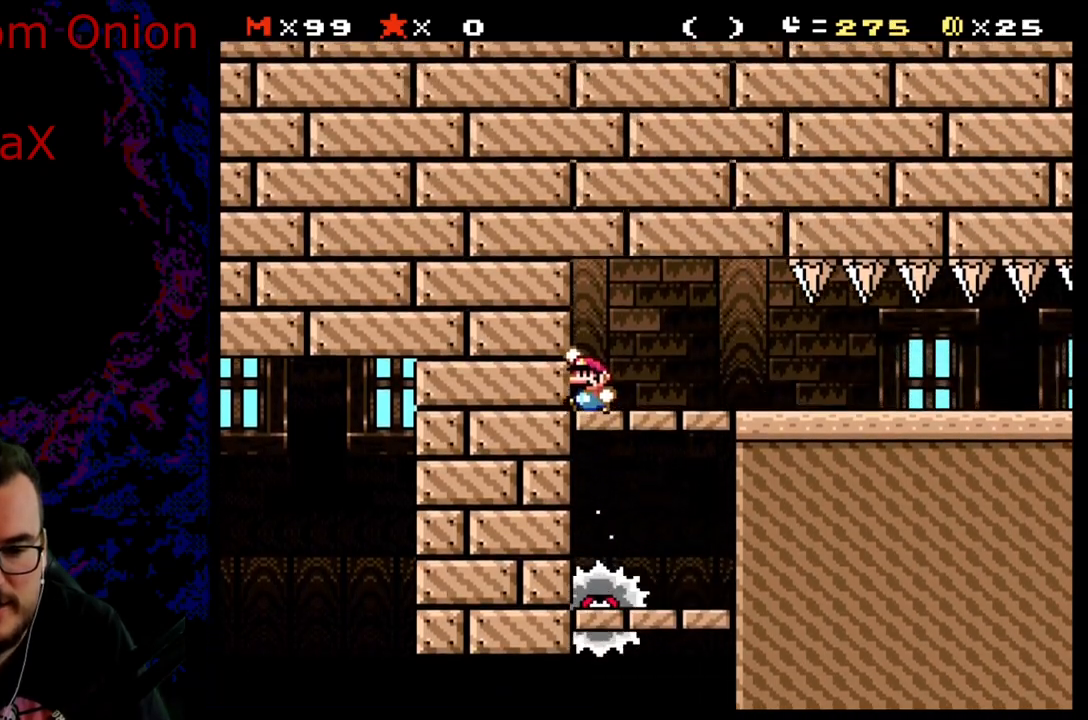
{"buttons": ["B", "Y", "DPAD_RIGHT"], "events": [[267, "DPAD_RIGHT", "down"]]}
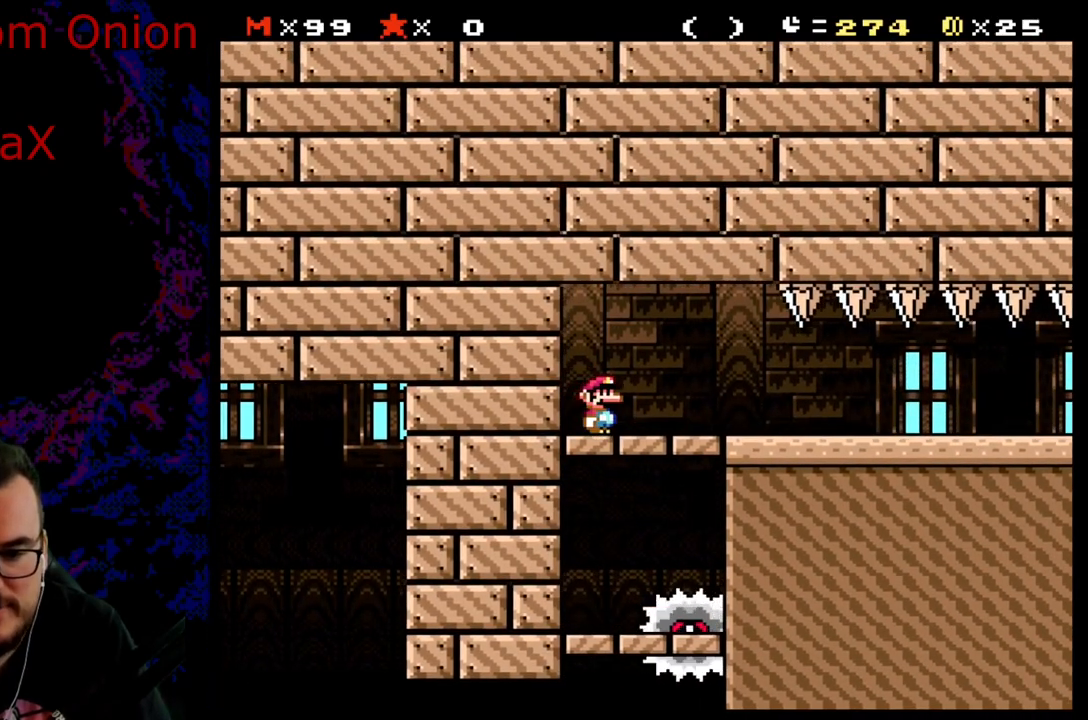
{"buttons": ["B", "Y", "DPAD_RIGHT"], "events": []}
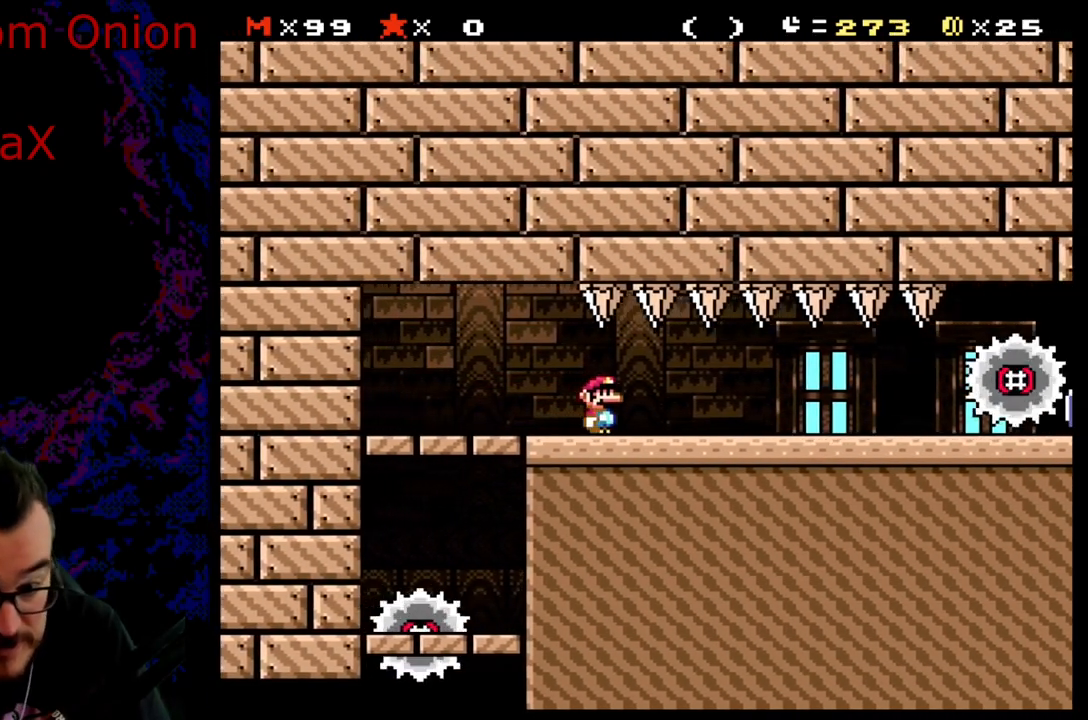
{"buttons": ["B", "Y", "DPAD_LEFT"], "events": [[183, "DPAD_DOWN", "down"], [217, "DPAD_LEFT", "down"], [217, "DPAD_RIGHT", "up"], [233, "DPAD_DOWN", "up"]]}
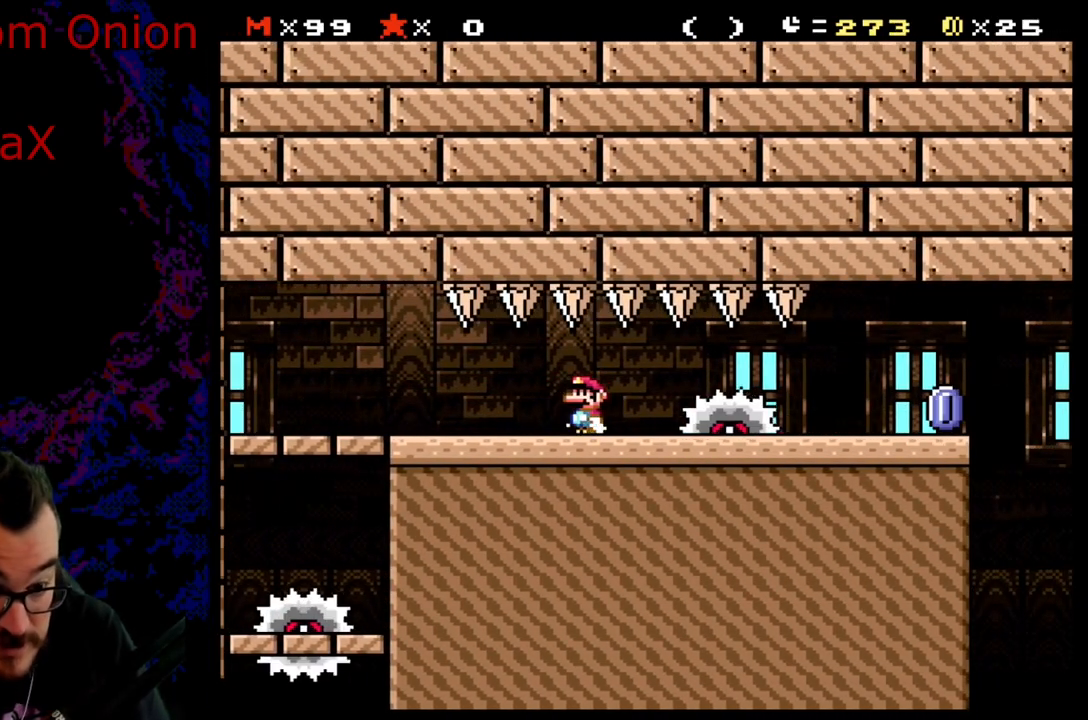
{"buttons": ["X", "DPAD_UP", "DPAD_LEFT"], "events": [[33, "B", "up"], [50, "X", "down"], [83, "Y", "up"], [500, "DPAD_UP", "down"]]}
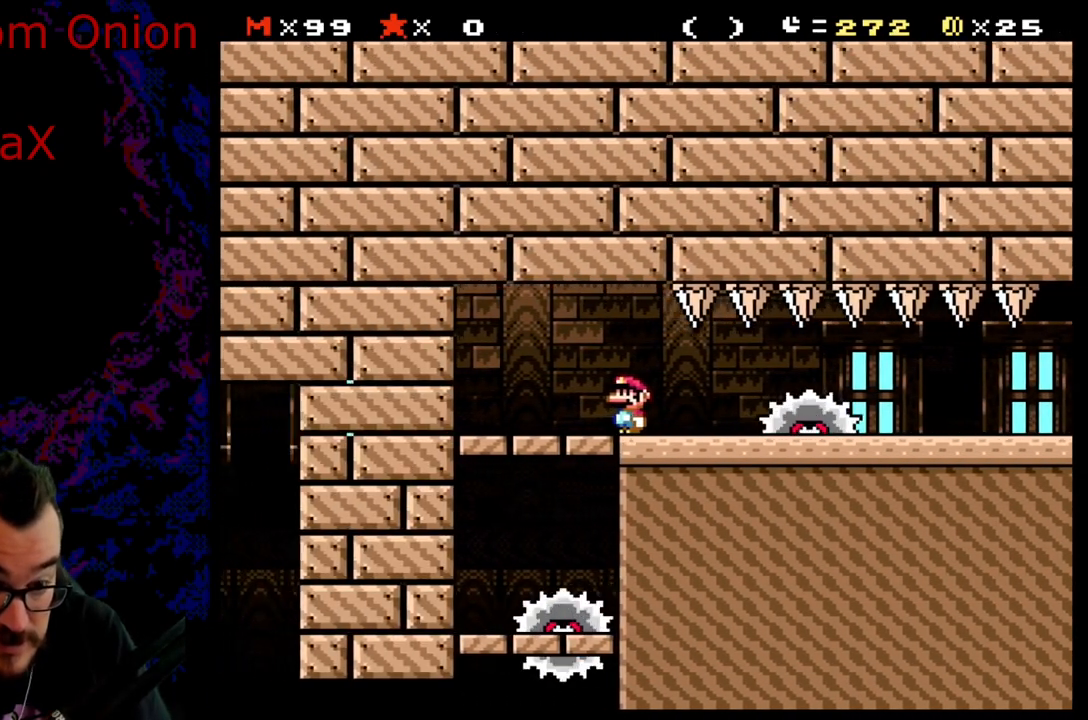
{"buttons": ["A", "X", "DPAD_RIGHT"], "events": [[17, "DPAD_LEFT", "up"], [17, "DPAD_RIGHT", "down"], [17, "DPAD_UP", "up"], [167, "DPAD_RIGHT", "up"], [500, "A", "down"], [500, "DPAD_RIGHT", "down"]]}
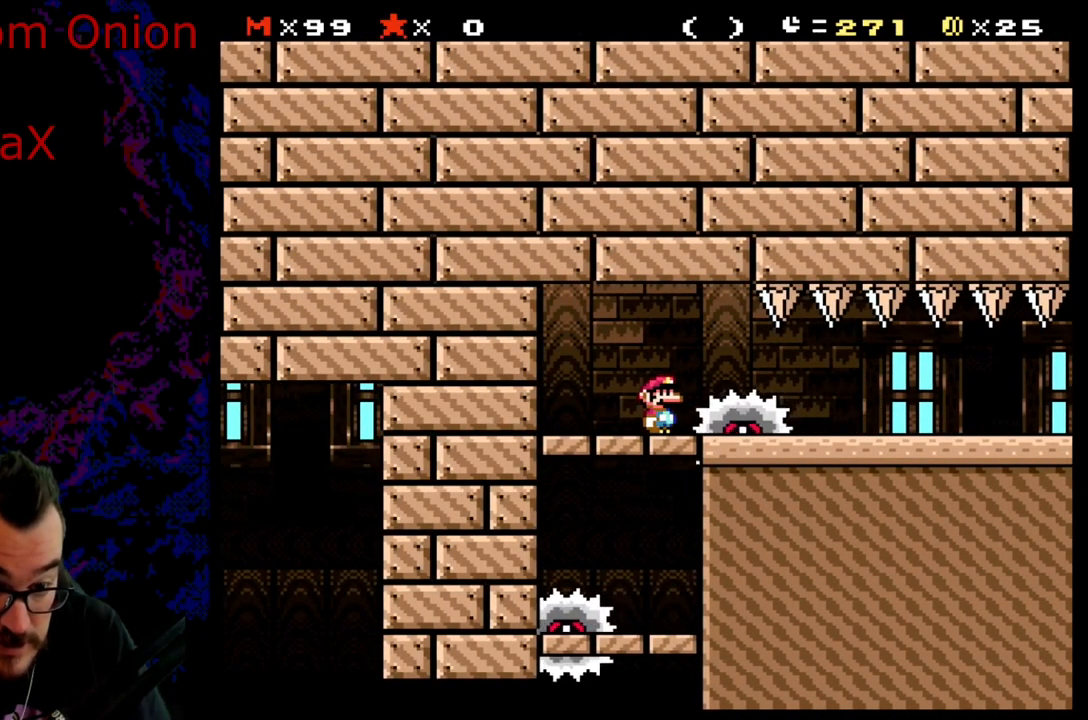
{"buttons": ["X", "DPAD_RIGHT"], "events": [[133, "DPAD_RIGHT", "up"], [250, "DPAD_RIGHT", "down"], [383, "A", "up"]]}
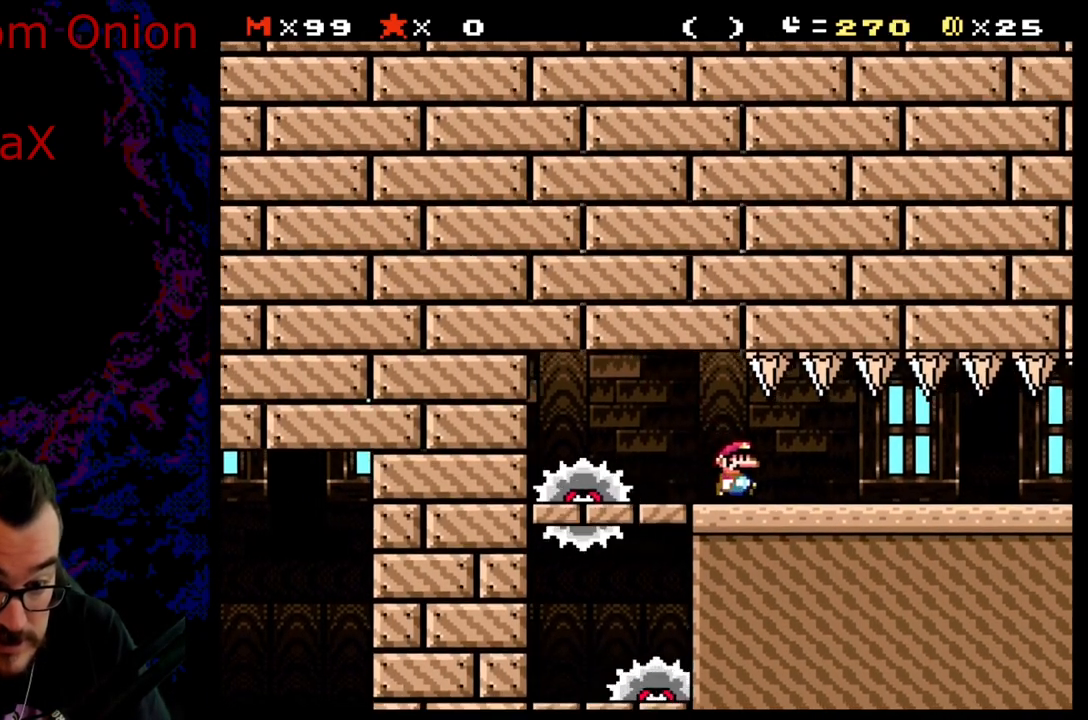
{"buttons": ["X", "DPAD_RIGHT"], "events": []}
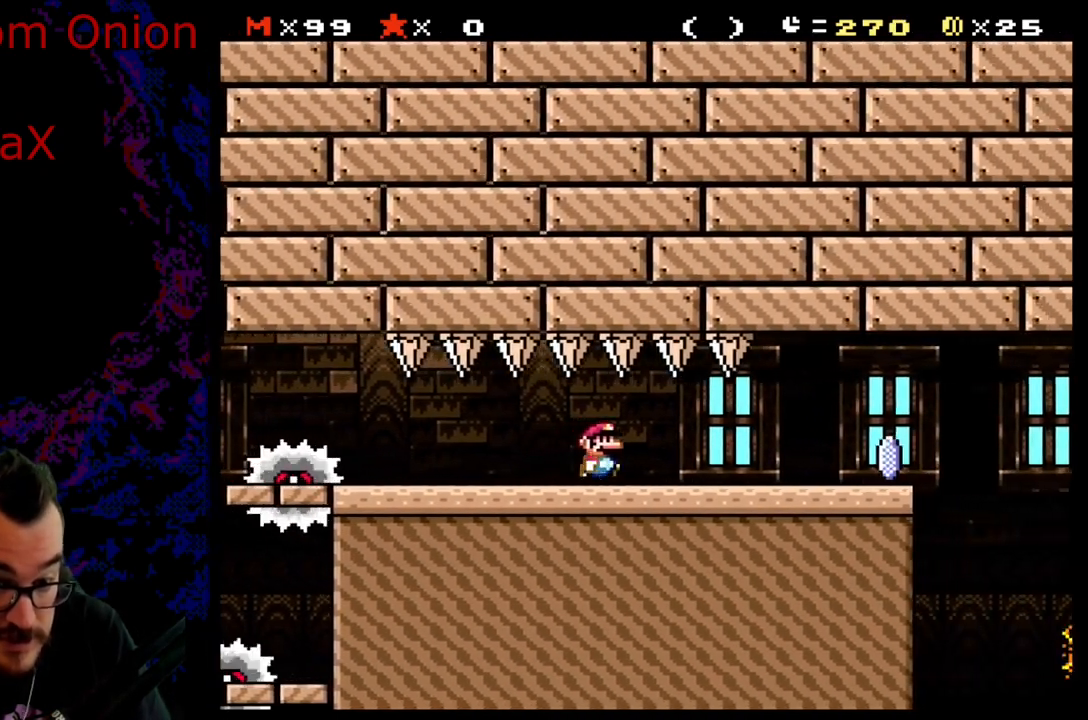
{"buttons": ["X"], "events": [[233, "DPAD_LEFT", "down"], [233, "DPAD_RIGHT", "up"], [383, "DPAD_LEFT", "up"]]}
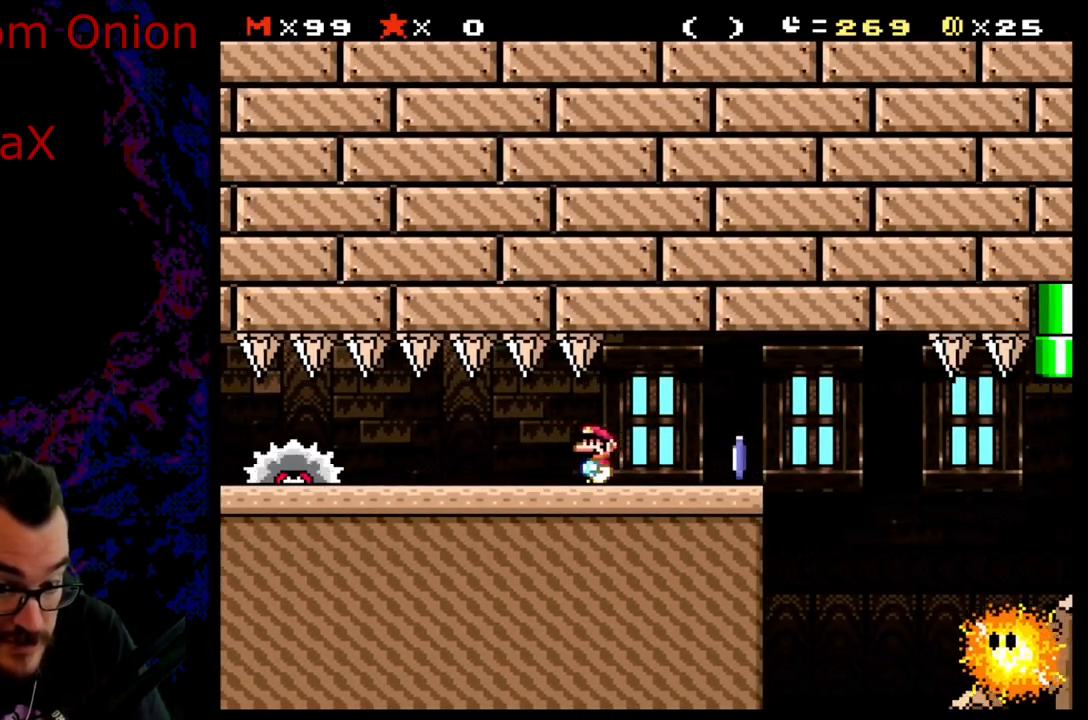
{"buttons": ["X", "DPAD_RIGHT"], "events": [[67, "DPAD_RIGHT", "down"], [217, "DPAD_RIGHT", "up"], [317, "DPAD_RIGHT", "down"]]}
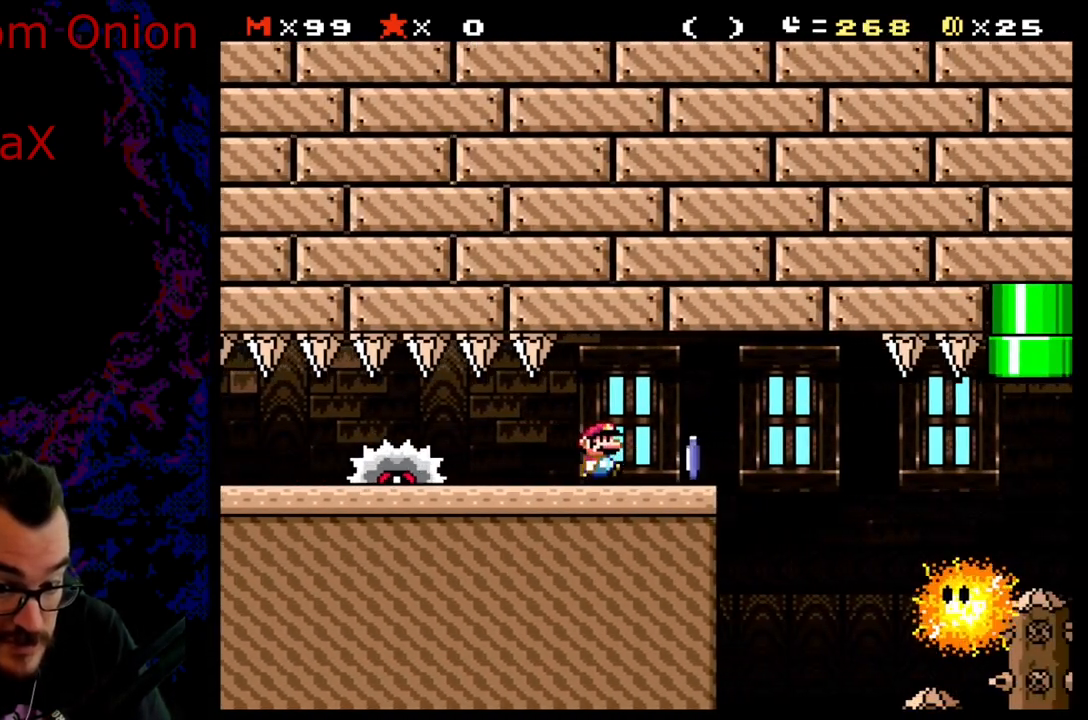
{"buttons": ["A", "X", "DPAD_RIGHT"], "events": [[183, "A", "down"], [400, "A", "up"], [483, "A", "down"]]}
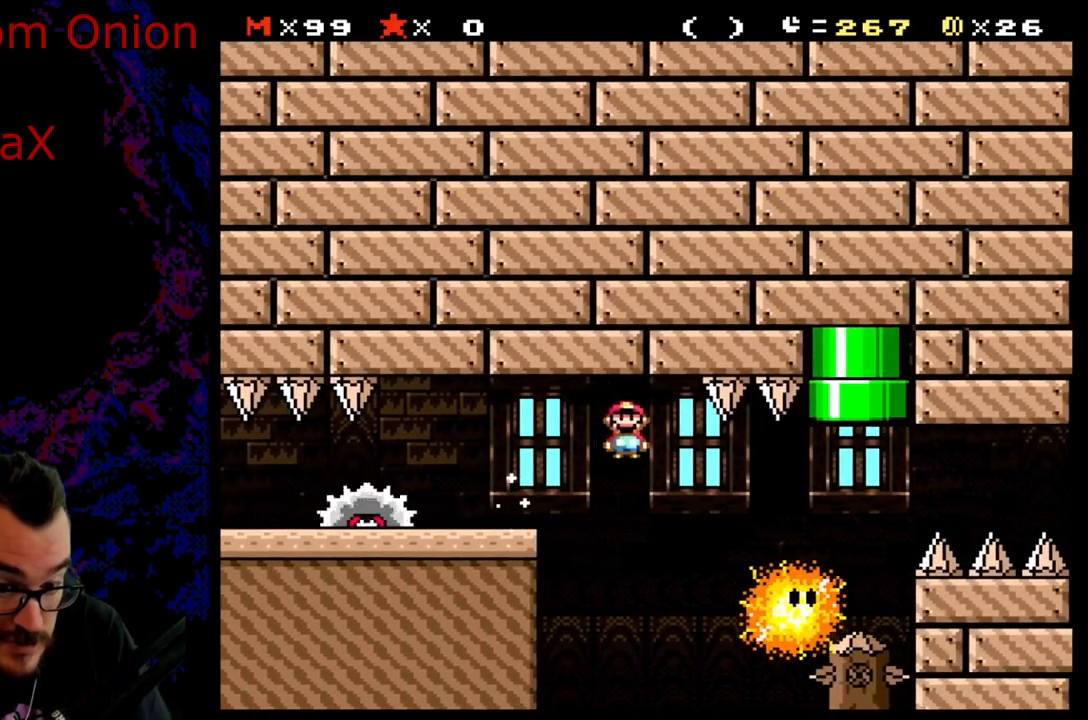
{"buttons": [], "events": [[217, "A", "up"], [400, "X", "up"], [433, "DPAD_RIGHT", "up"]]}
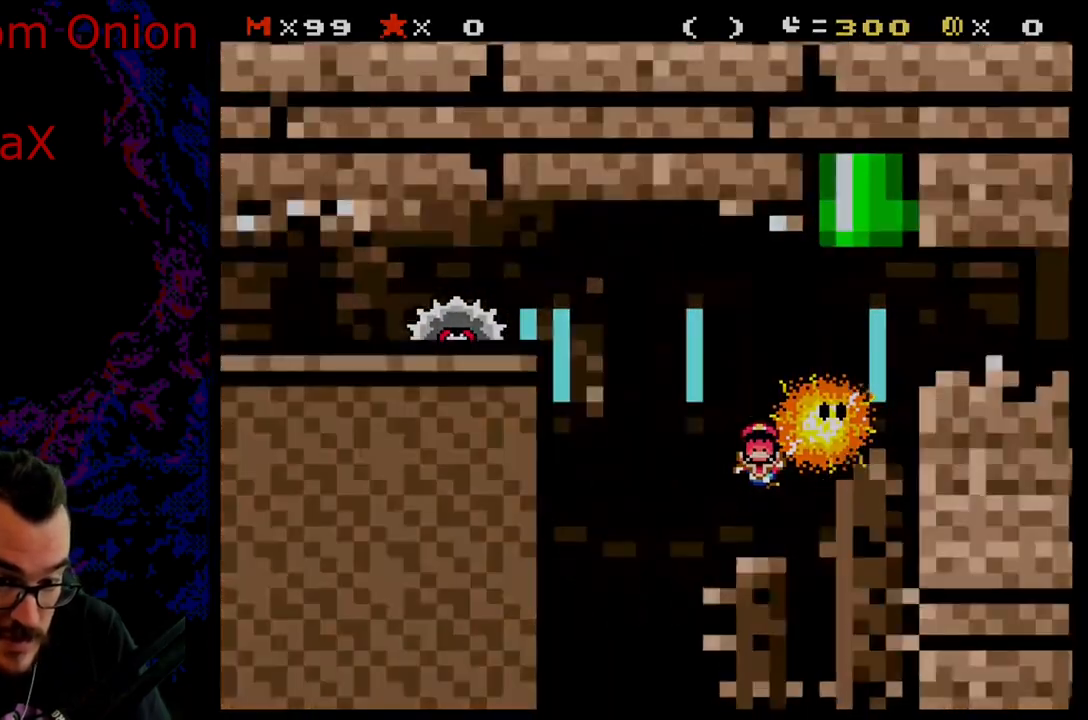
{"buttons": [], "events": []}
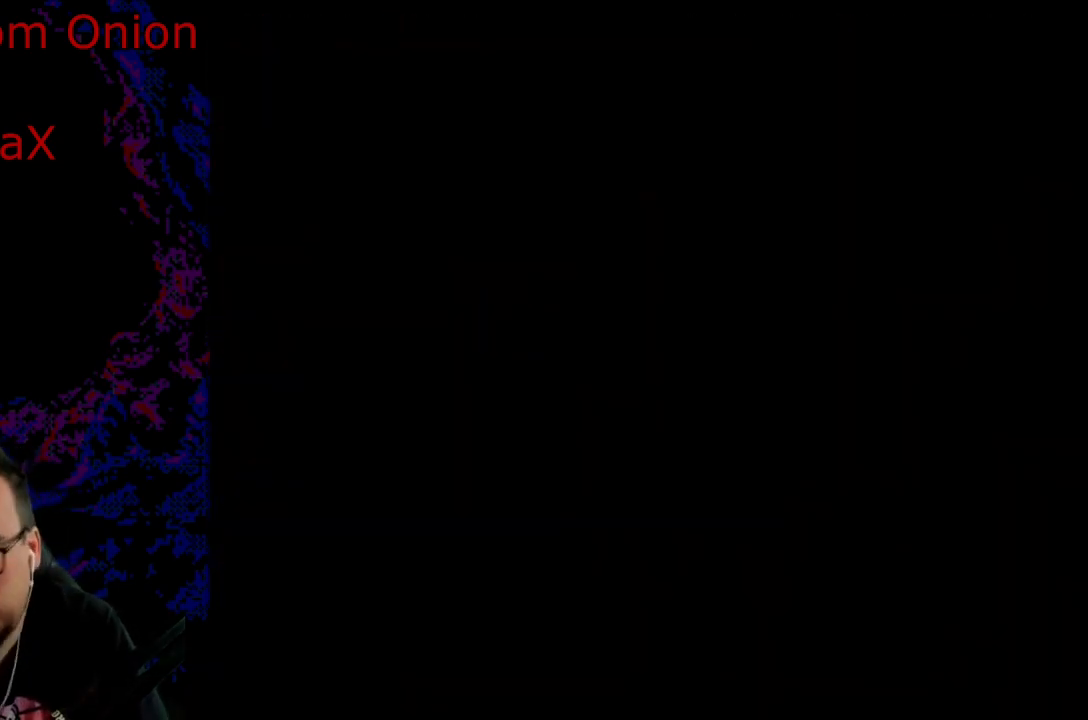
{"buttons": [], "events": []}
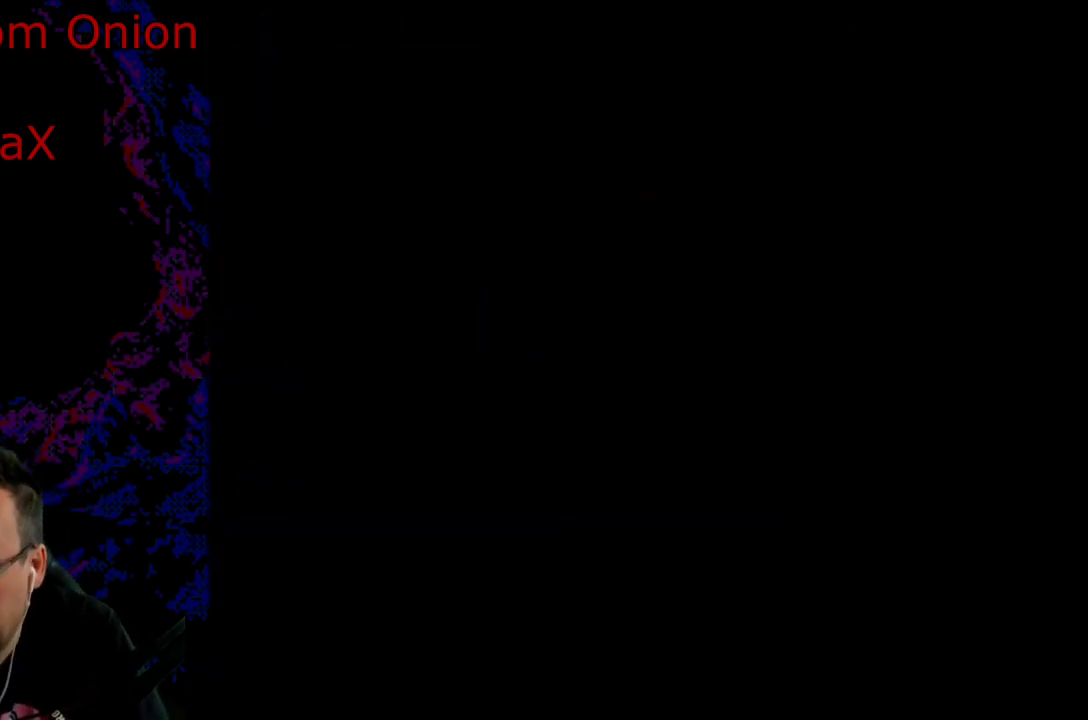
{"buttons": ["X", "DPAD_RIGHT"], "events": [[100, "A", "down"], [100, "DPAD_RIGHT", "down"], [100, "X", "down"], [183, "A", "up"]]}
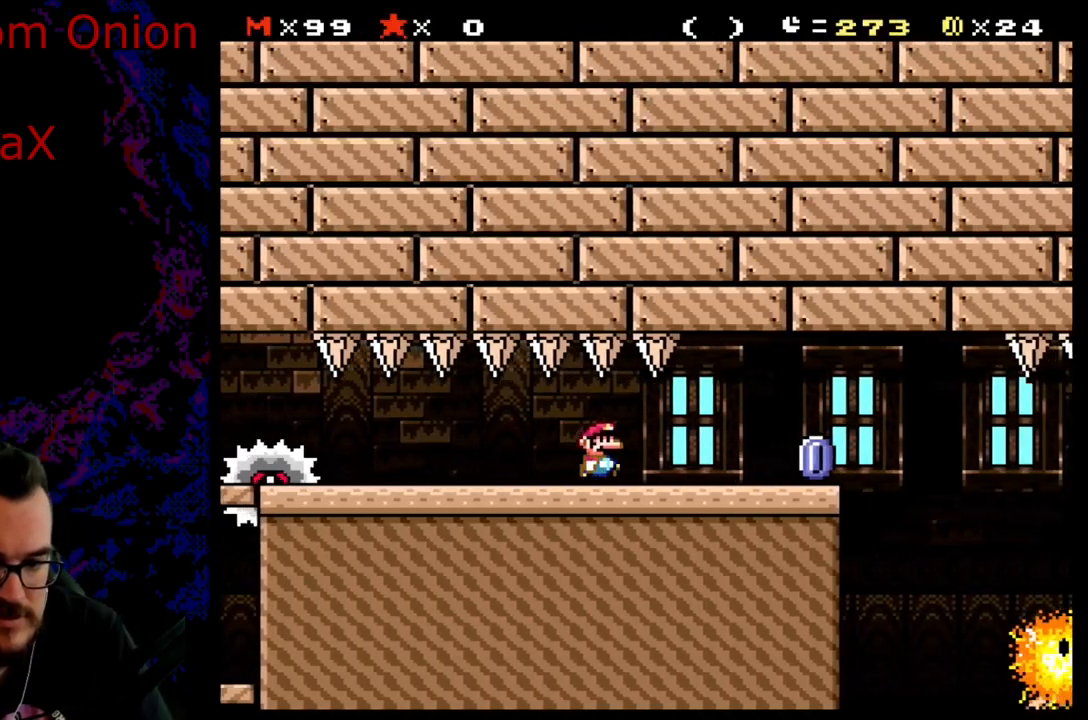
{"buttons": ["A", "X", "DPAD_RIGHT"], "events": [[367, "A", "down"]]}
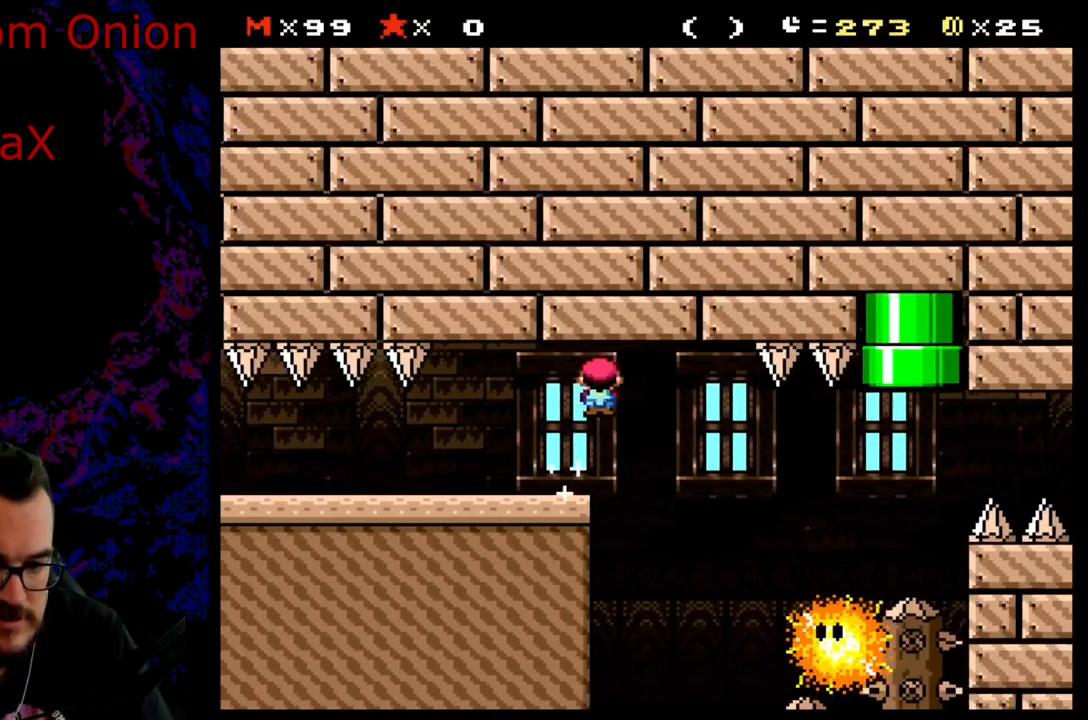
{"buttons": ["A", "X", "DPAD_DOWN"], "events": [[83, "A", "up"], [183, "DPAD_DOWN", "down"], [200, "DPAD_DOWN", "up"], [200, "DPAD_LEFT", "down"], [200, "DPAD_RIGHT", "up"], [283, "DPAD_LEFT", "up"], [283, "DPAD_RIGHT", "down"], [383, "A", "down"], [500, "DPAD_DOWN", "down"], [500, "DPAD_RIGHT", "up"]]}
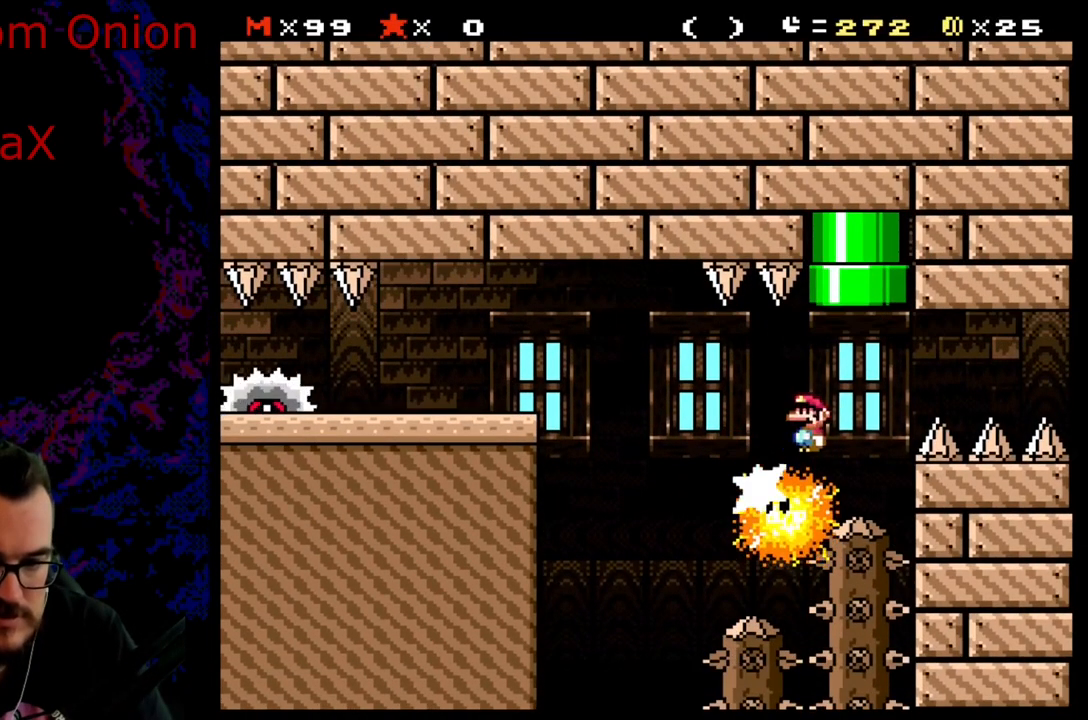
{"buttons": ["A", "X", "DPAD_RIGHT"], "events": [[33, "DPAD_DOWN", "up"], [33, "DPAD_LEFT", "down"], [83, "DPAD_UP", "down"], [433, "DPAD_LEFT", "up"], [433, "DPAD_RIGHT", "down"], [433, "DPAD_UP", "up"]]}
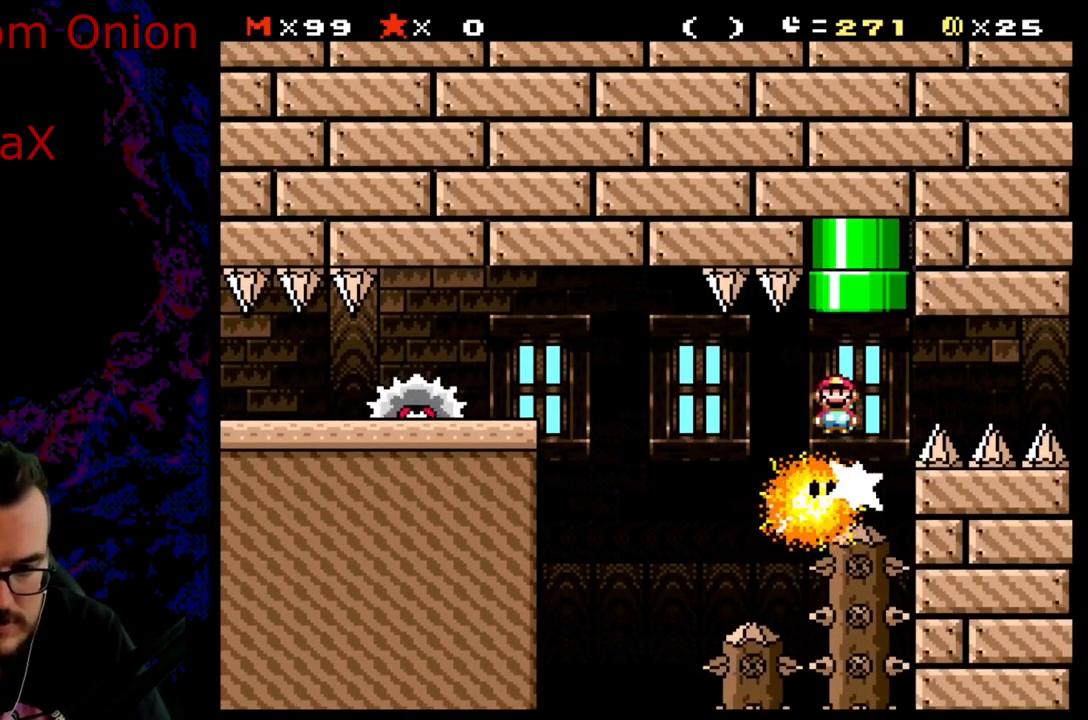
{"buttons": ["A", "X", "DPAD_UP", "DPAD_RIGHT"], "events": [[217, "DPAD_LEFT", "down"], [217, "DPAD_RIGHT", "up"], [217, "DPAD_UP", "down"], [233, "DPAD_UP", "up"], [300, "DPAD_UP", "down"], [367, "DPAD_LEFT", "up"], [367, "DPAD_RIGHT", "down"]]}
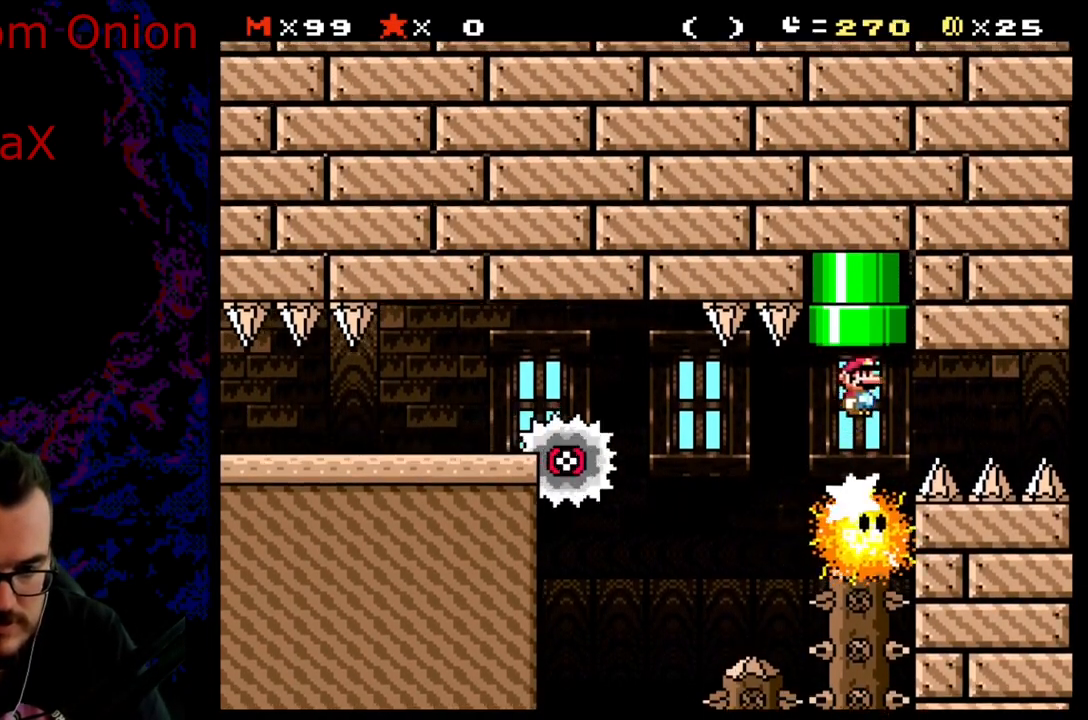
{"buttons": [], "events": [[17, "DPAD_RIGHT", "up"], [50, "DPAD_LEFT", "down"], [183, "DPAD_LEFT", "up"], [317, "DPAD_UP", "up"], [417, "A", "up"], [450, "X", "up"]]}
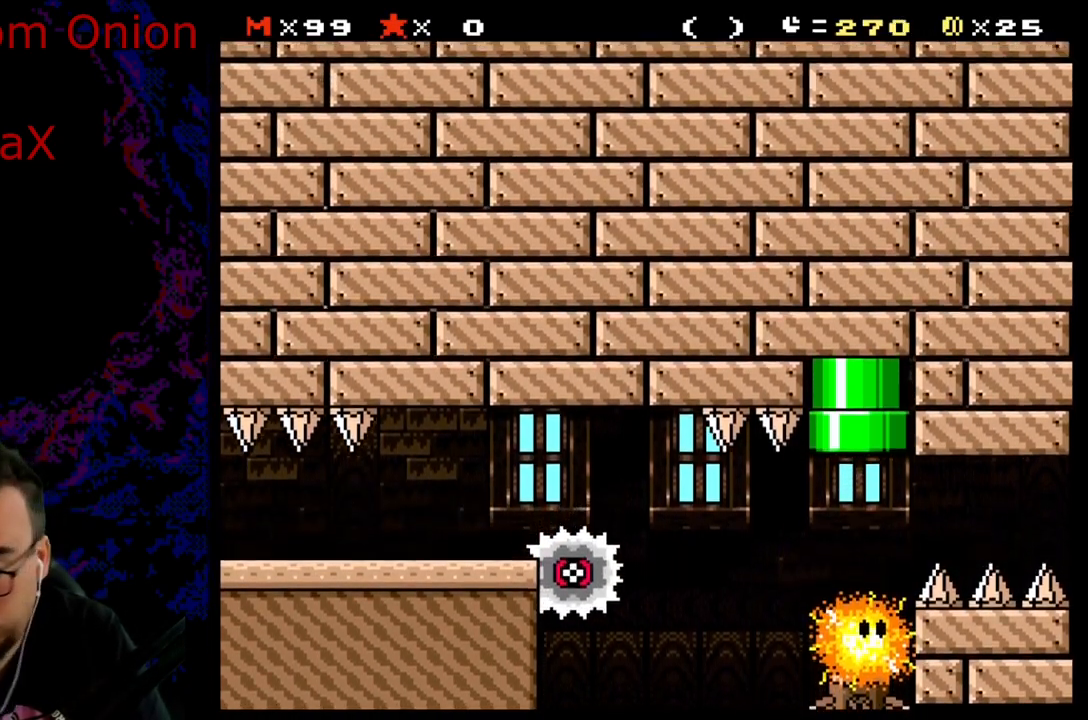
{"buttons": [], "events": []}
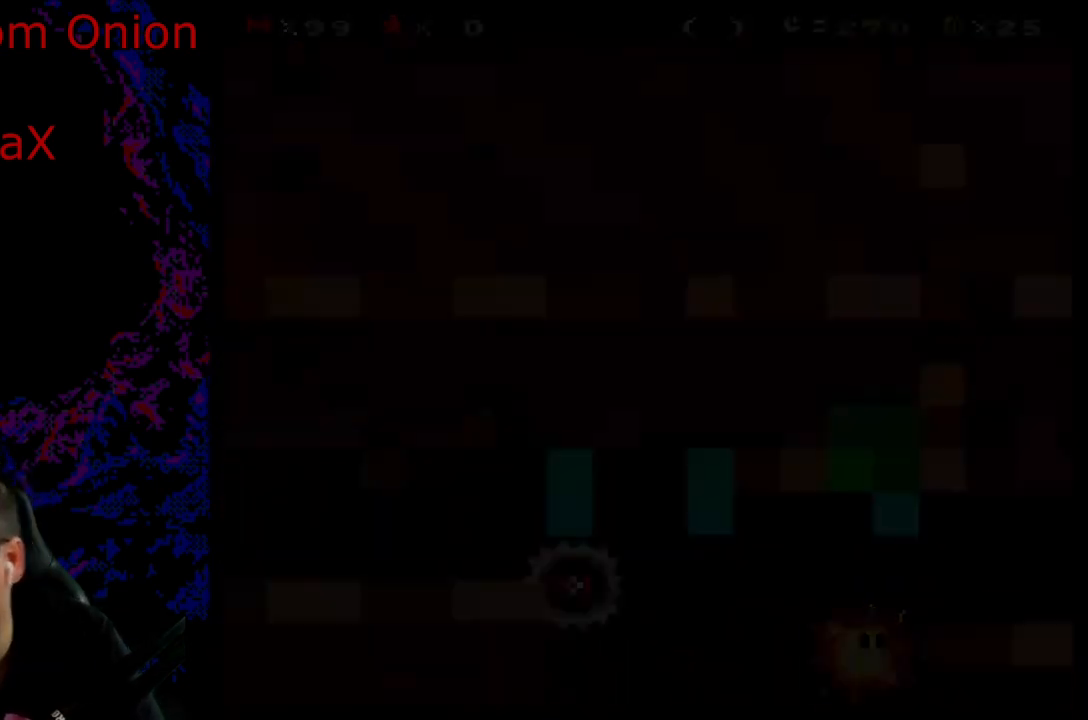
{"buttons": [], "events": []}
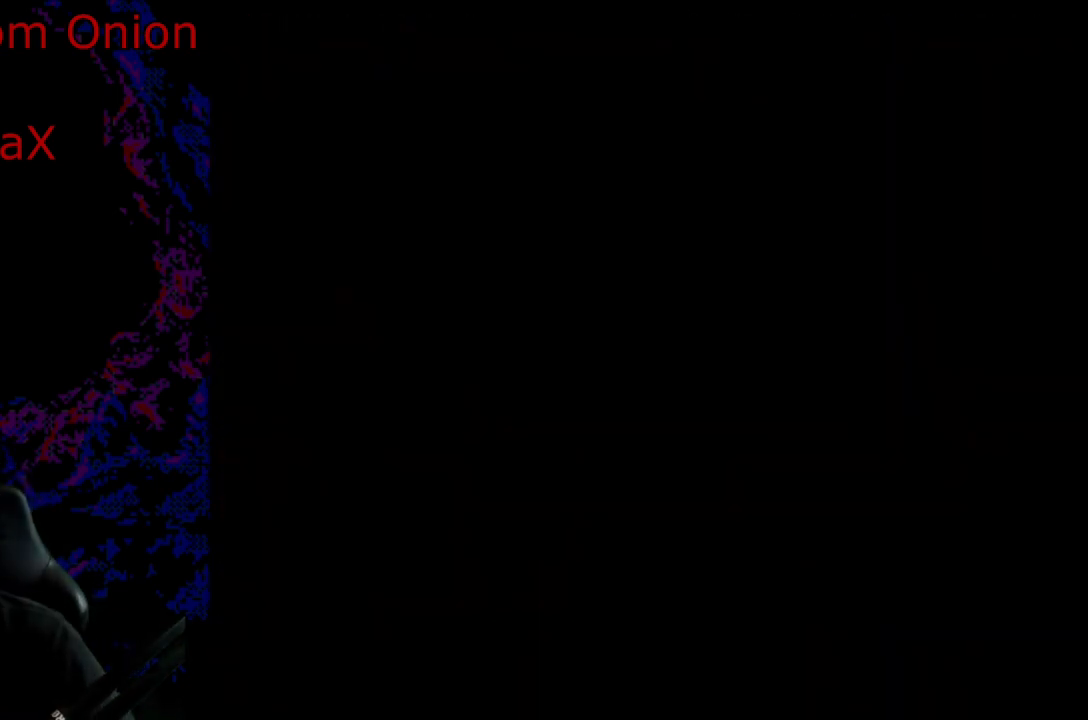
{"buttons": [], "events": []}
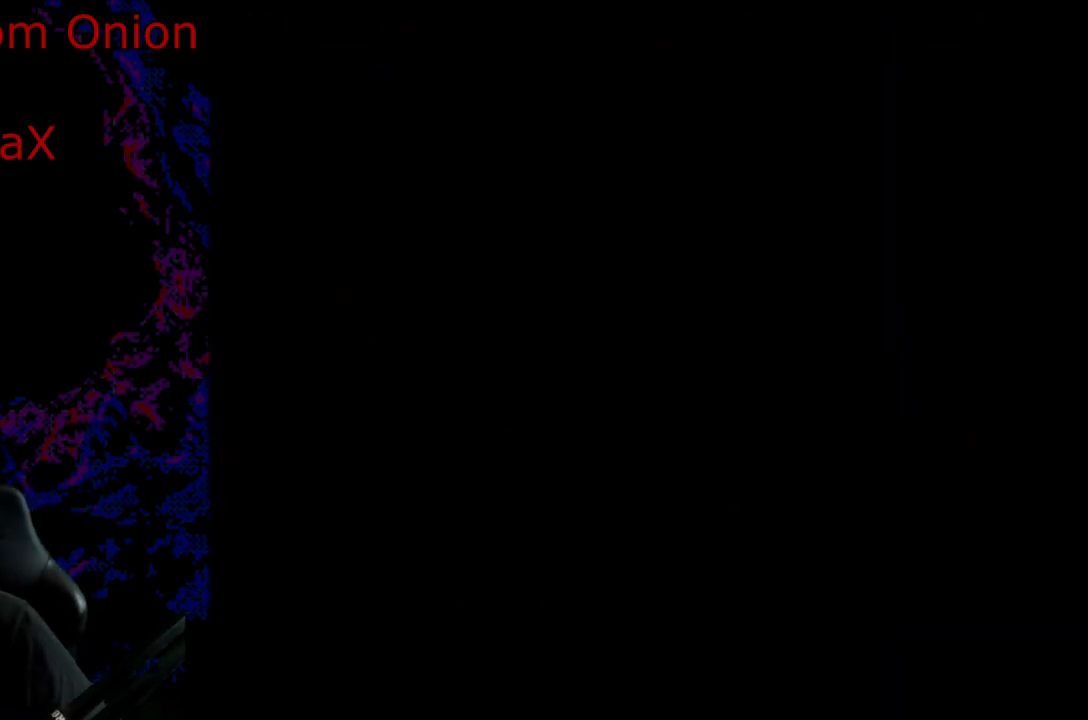
{"buttons": [], "events": []}
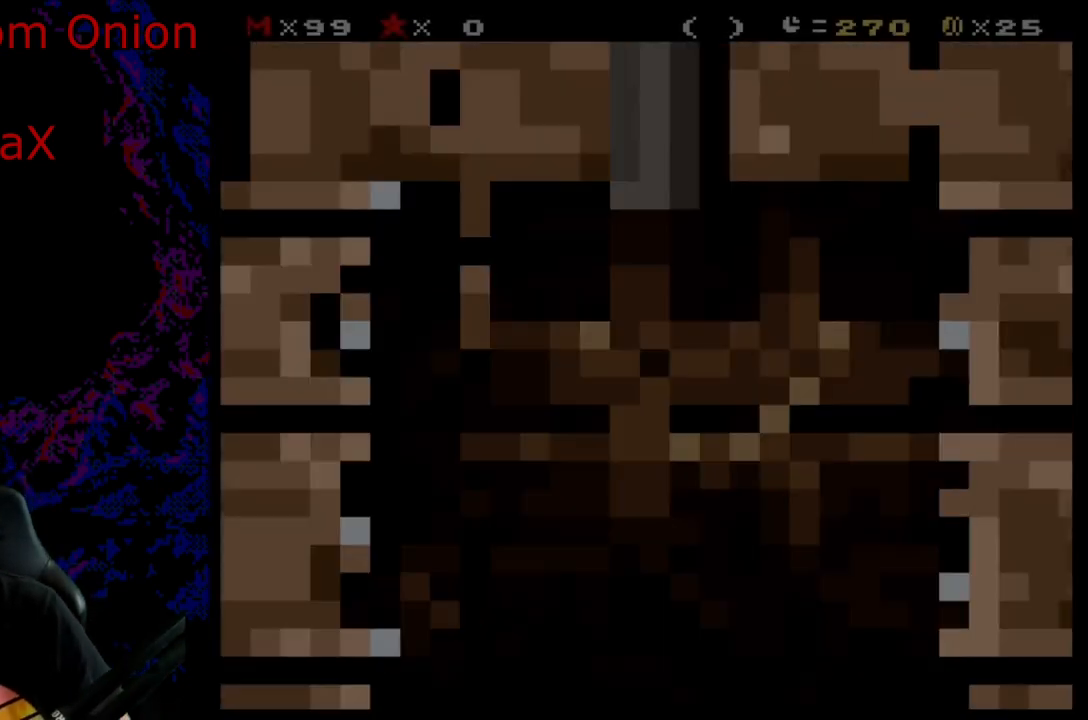
{"buttons": [], "events": []}
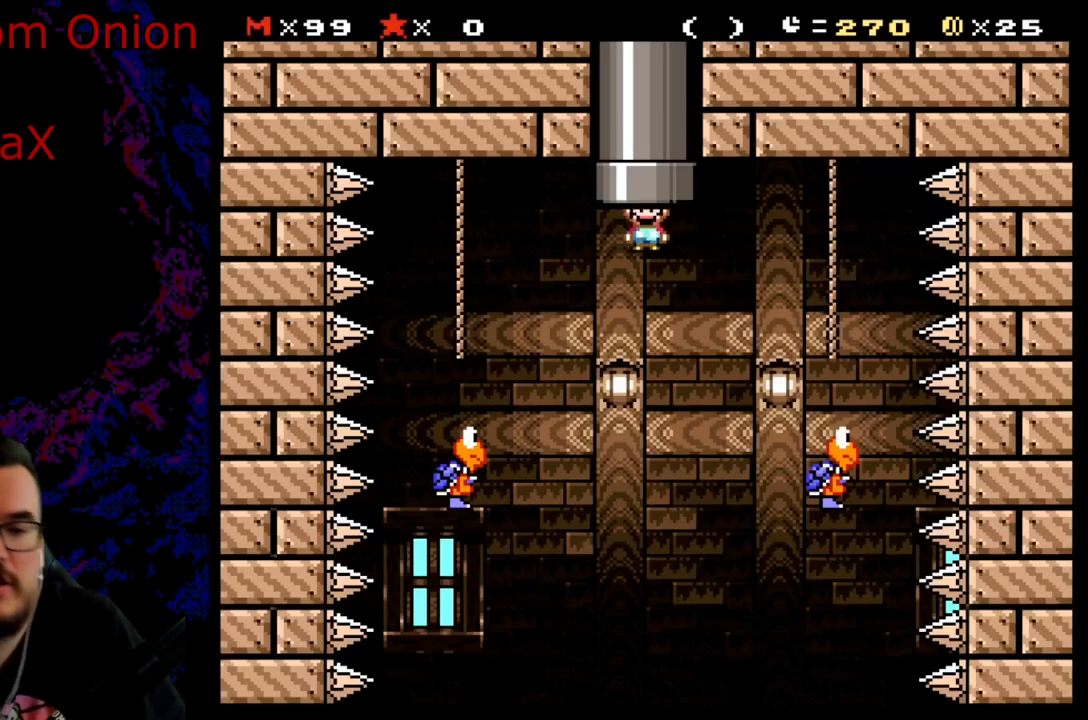
{"buttons": [], "events": []}
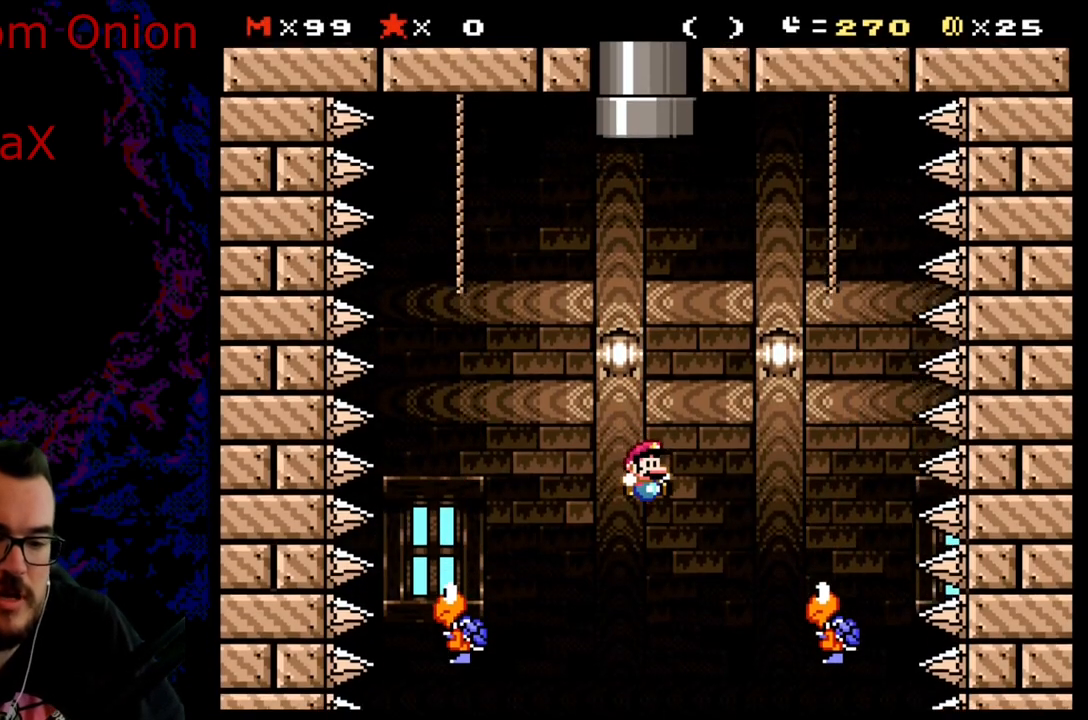
{"buttons": ["B", "Y"], "events": [[267, "B", "down"], [267, "Y", "down"]]}
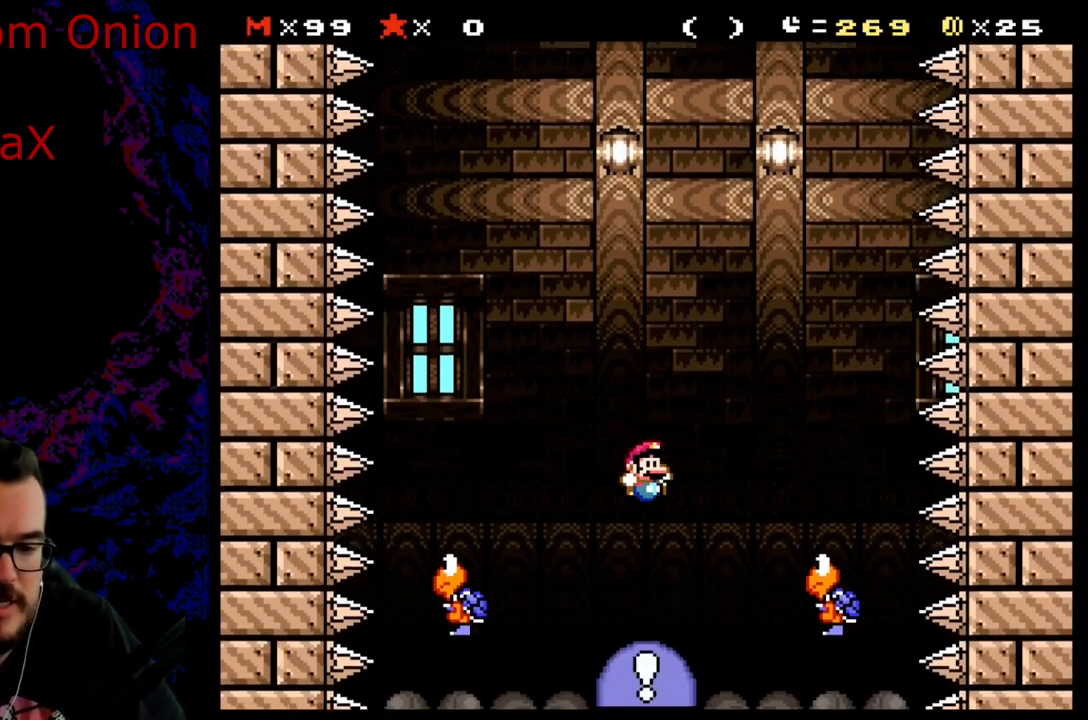
{"buttons": ["A", "X"], "events": [[167, "Y", "up"], [183, "A", "down"], [183, "B", "up"], [200, "X", "down"], [233, "R1", "down"], [317, "R1", "up"]]}
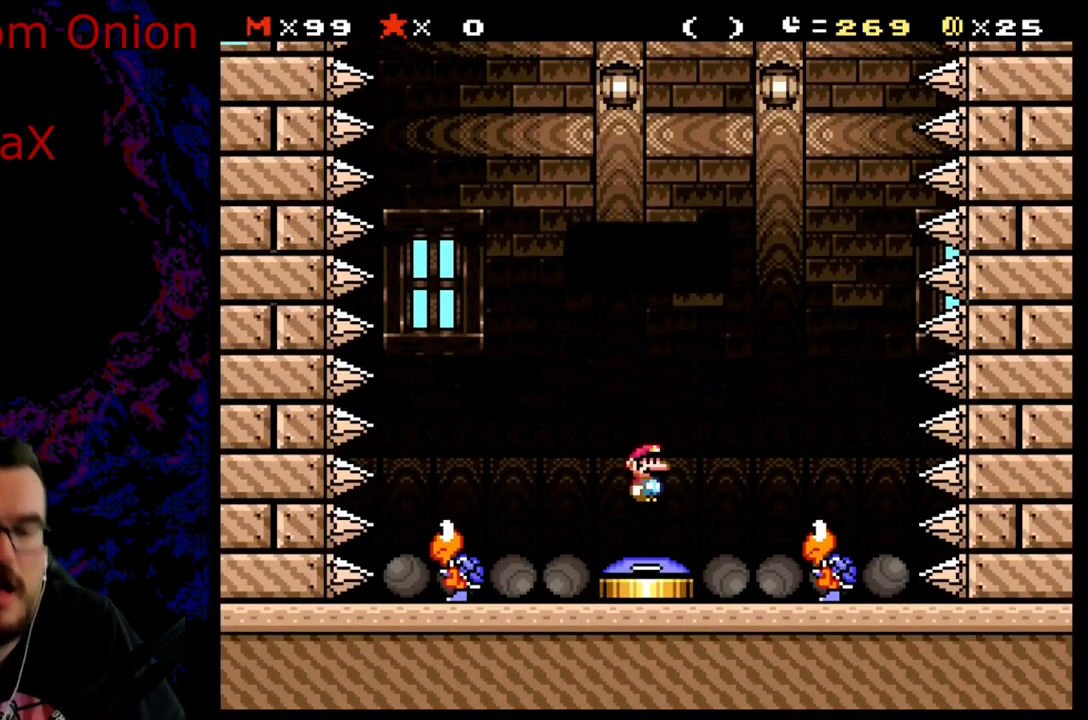
{"buttons": [], "events": [[17, "A", "up"], [50, "X", "up"], [100, "X", "down"], [117, "Y", "down"], [133, "A", "down"], [133, "B", "down"], [133, "X", "up"], [150, "B", "up"], [150, "Y", "up"], [233, "A", "up"]]}